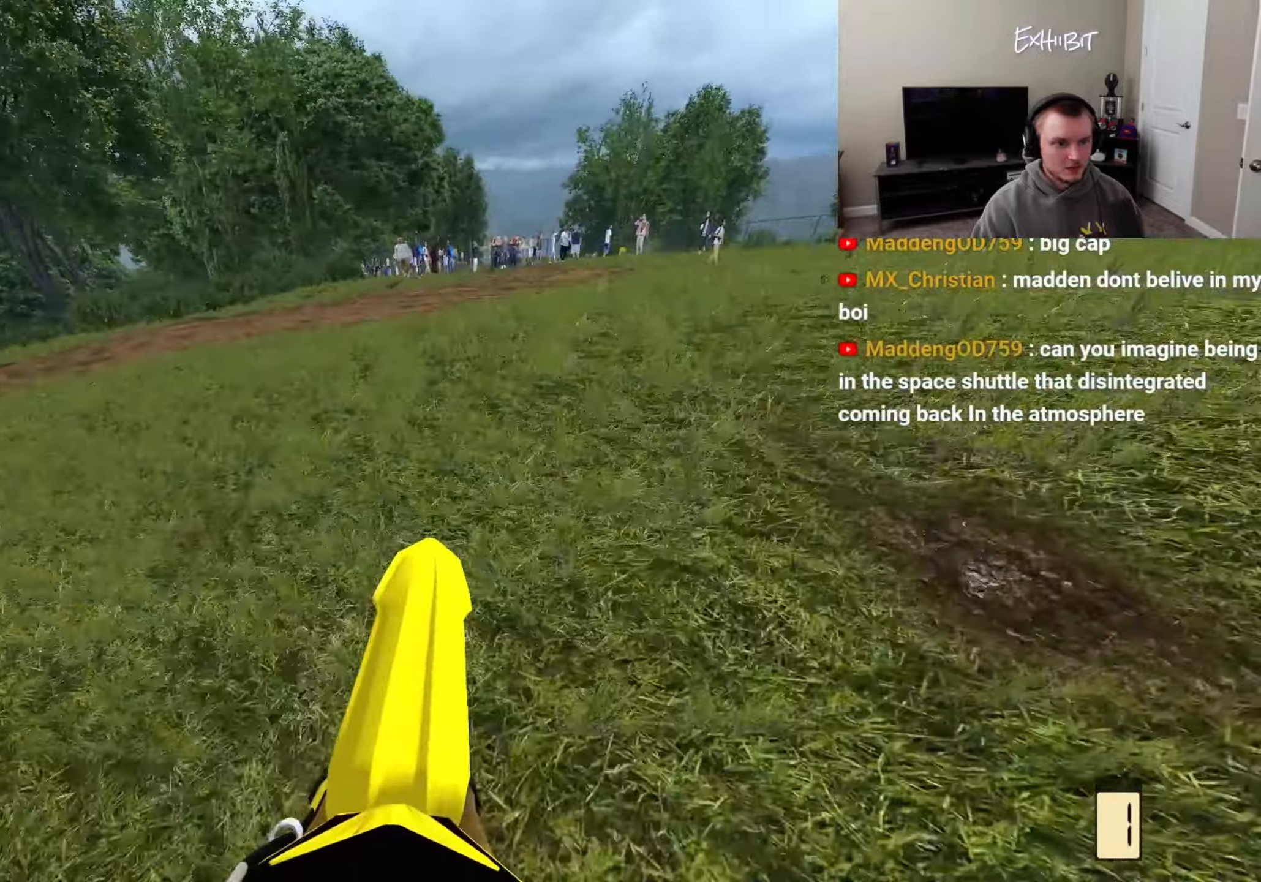
Gameplay with a controller (PlayStation layout); each line is a JSON object with the inputs held at the frame after it. "events" lists button and stick changes between this image and that frame as [ms after this image, input, new state], when the widget could be followed in between.
{"buttons": [], "left_stick": "center", "right_stick": "up", "events": [[333, "R2", "up"]]}
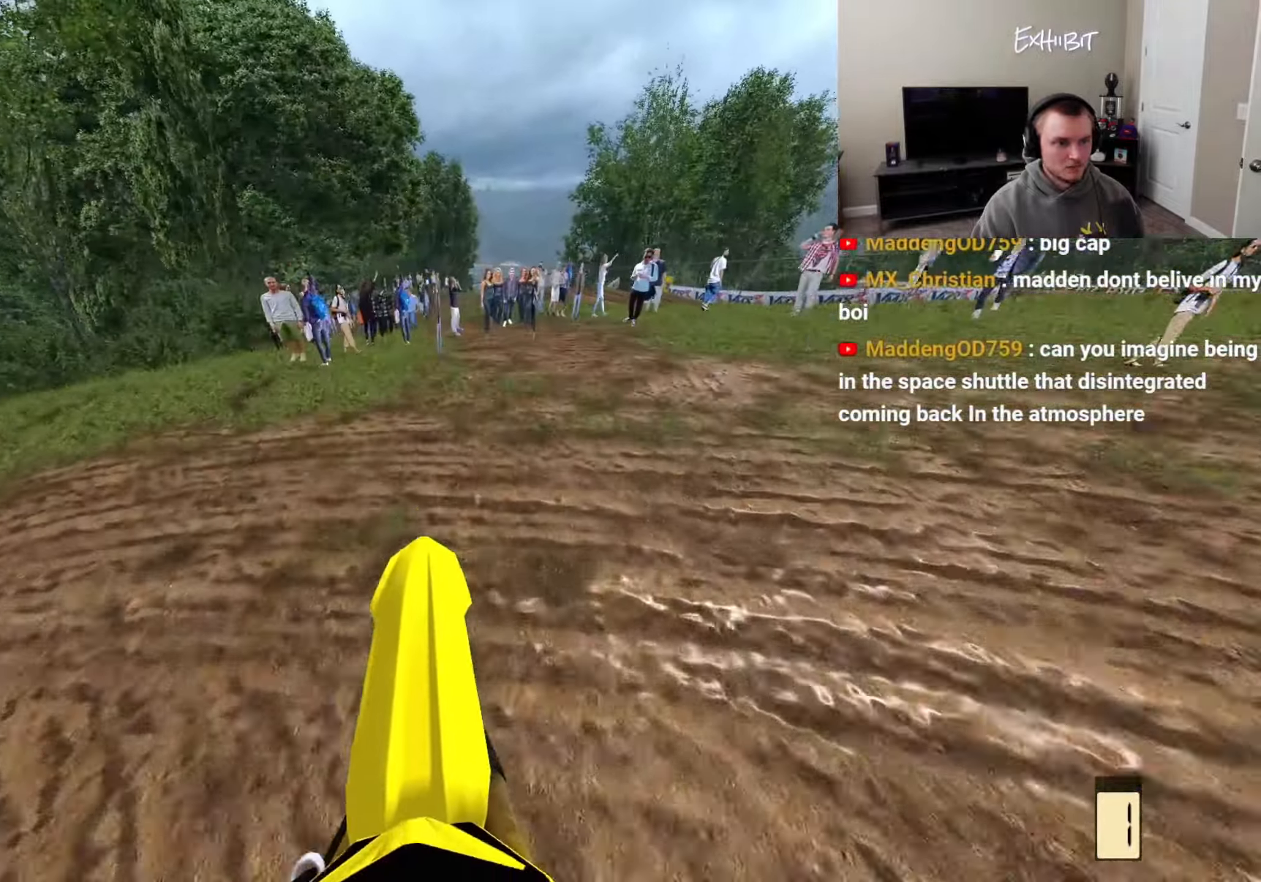
{"buttons": ["R2"], "left_stick": "center", "right_stick": "up", "events": [[50, "left_stick", "right"], [217, "R2", "down"], [267, "left_stick", "center"]]}
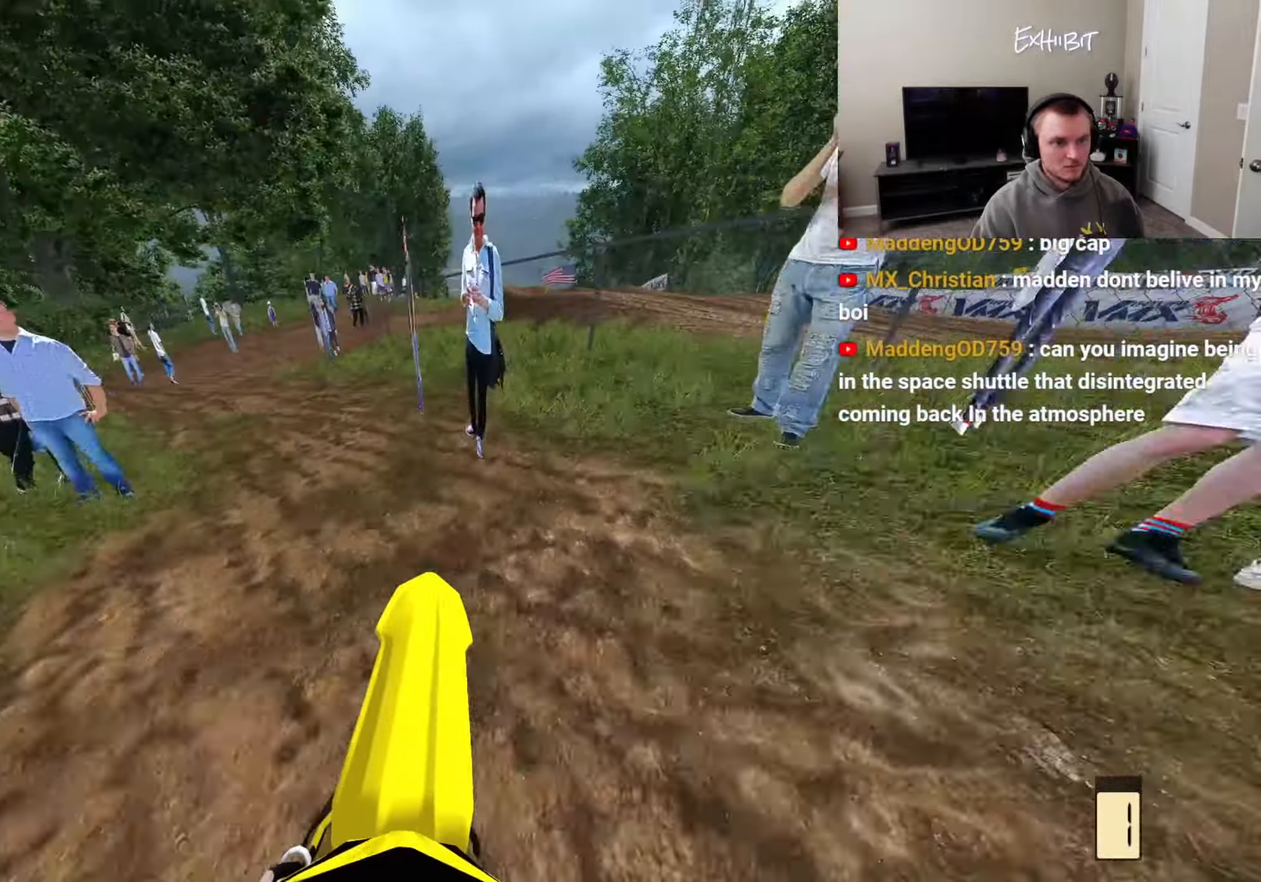
{"buttons": ["R2"], "left_stick": "center", "right_stick": "up", "events": [[100, "left_stick", "right"], [117, "R2", "up"], [300, "left_stick", "center"], [383, "R2", "down"]]}
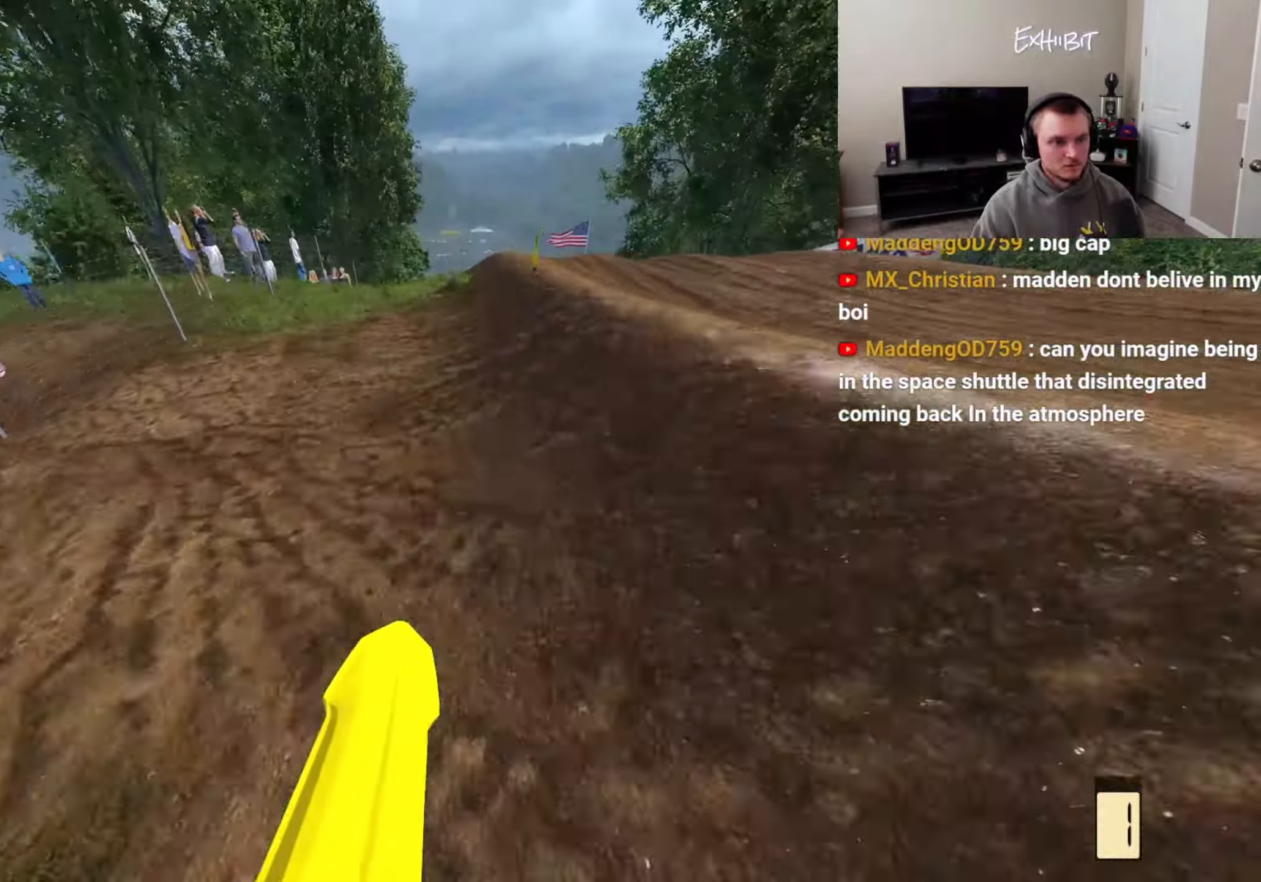
{"buttons": ["L2"], "left_stick": "center", "right_stick": "up", "events": [[67, "R3", "down"], [233, "R3", "up"], [417, "L2", "down"], [433, "R2", "up"]]}
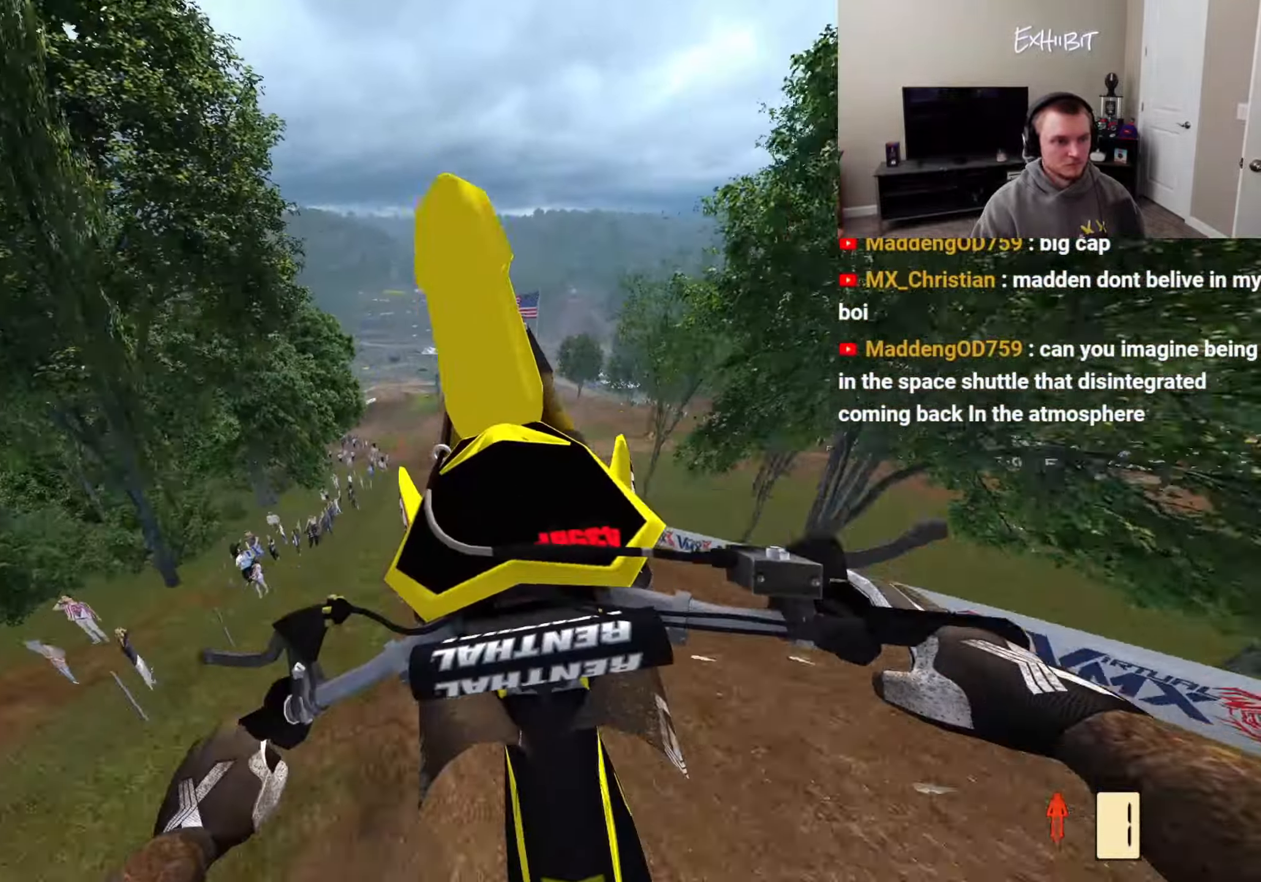
{"buttons": [], "left_stick": "right", "right_stick": "up", "events": [[333, "left_stick", "right"], [483, "L2", "up"]]}
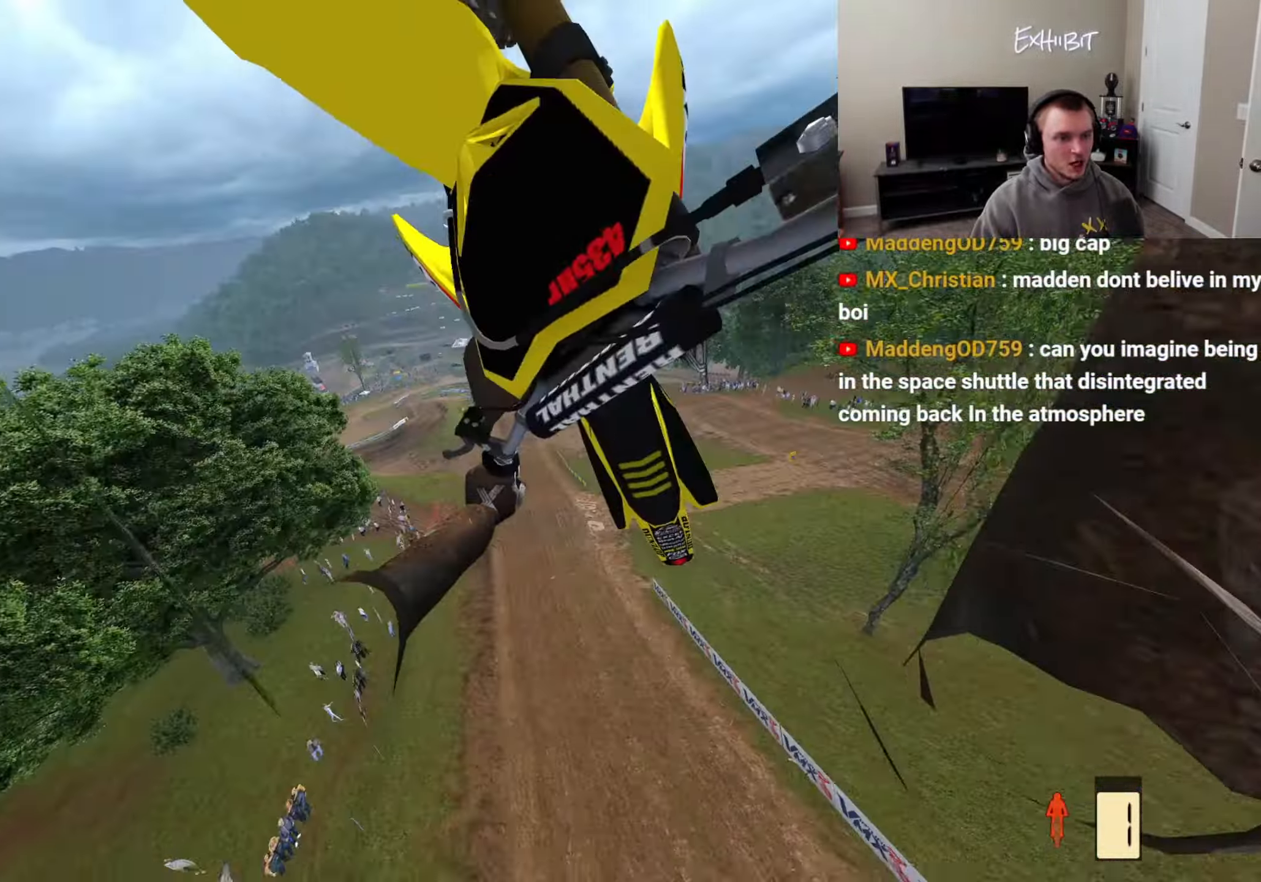
{"buttons": [], "left_stick": "right", "right_stick": "up", "events": [[317, "L3", "down"], [317, "left_stick", "center"], [450, "L3", "up"], [450, "left_stick", "right"]]}
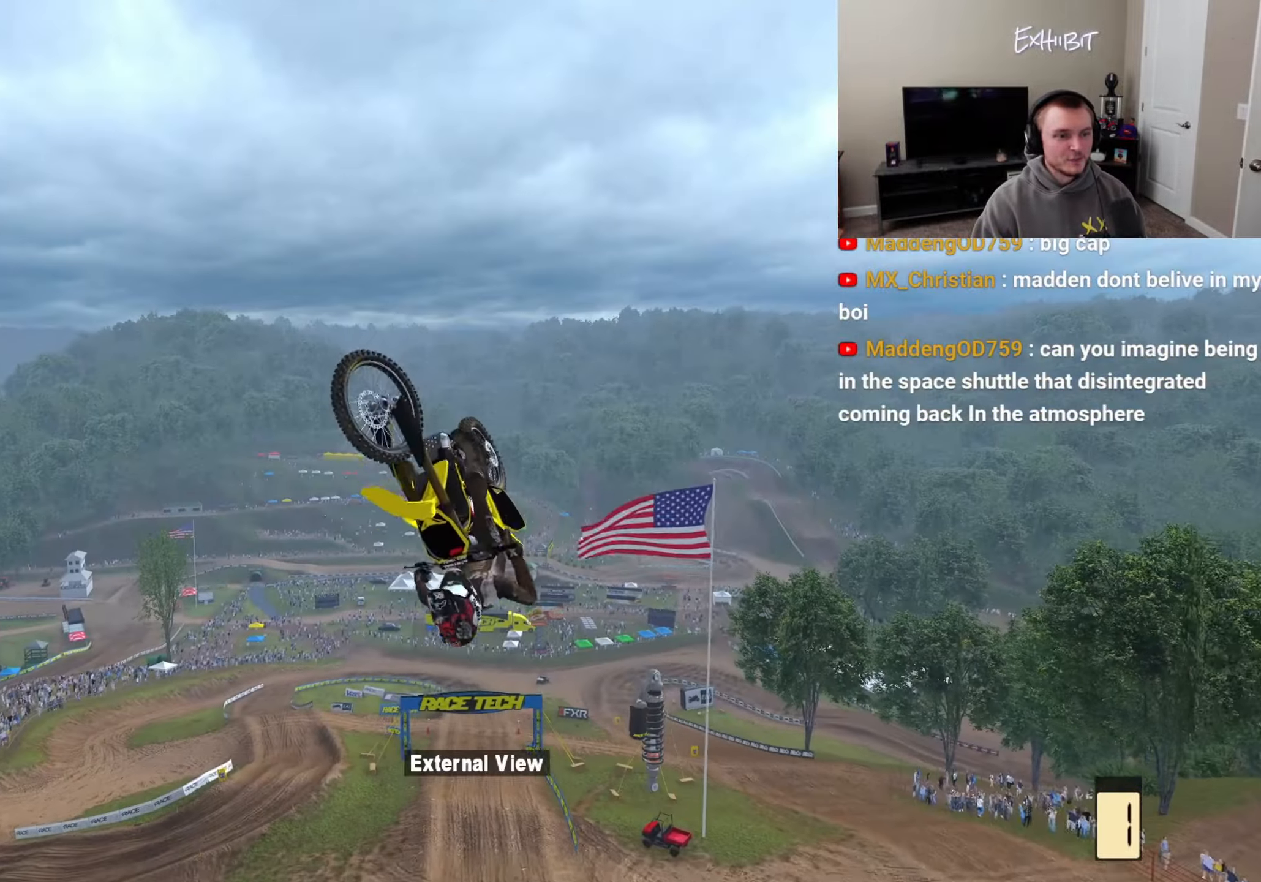
{"buttons": [], "left_stick": "center", "right_stick": "up", "events": [[367, "left_stick", "center"]]}
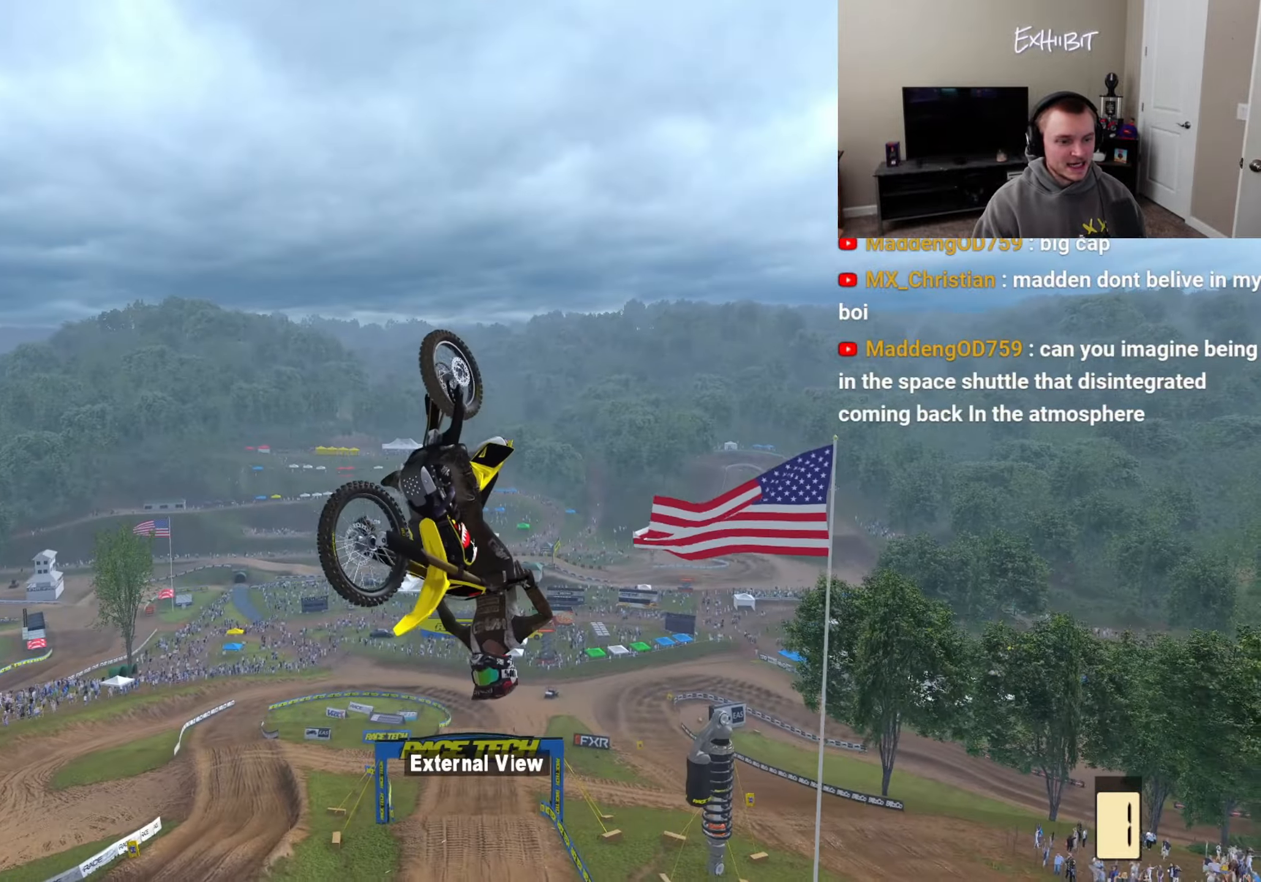
{"buttons": [], "left_stick": "left", "right_stick": "up", "events": [[450, "left_stick", "left"]]}
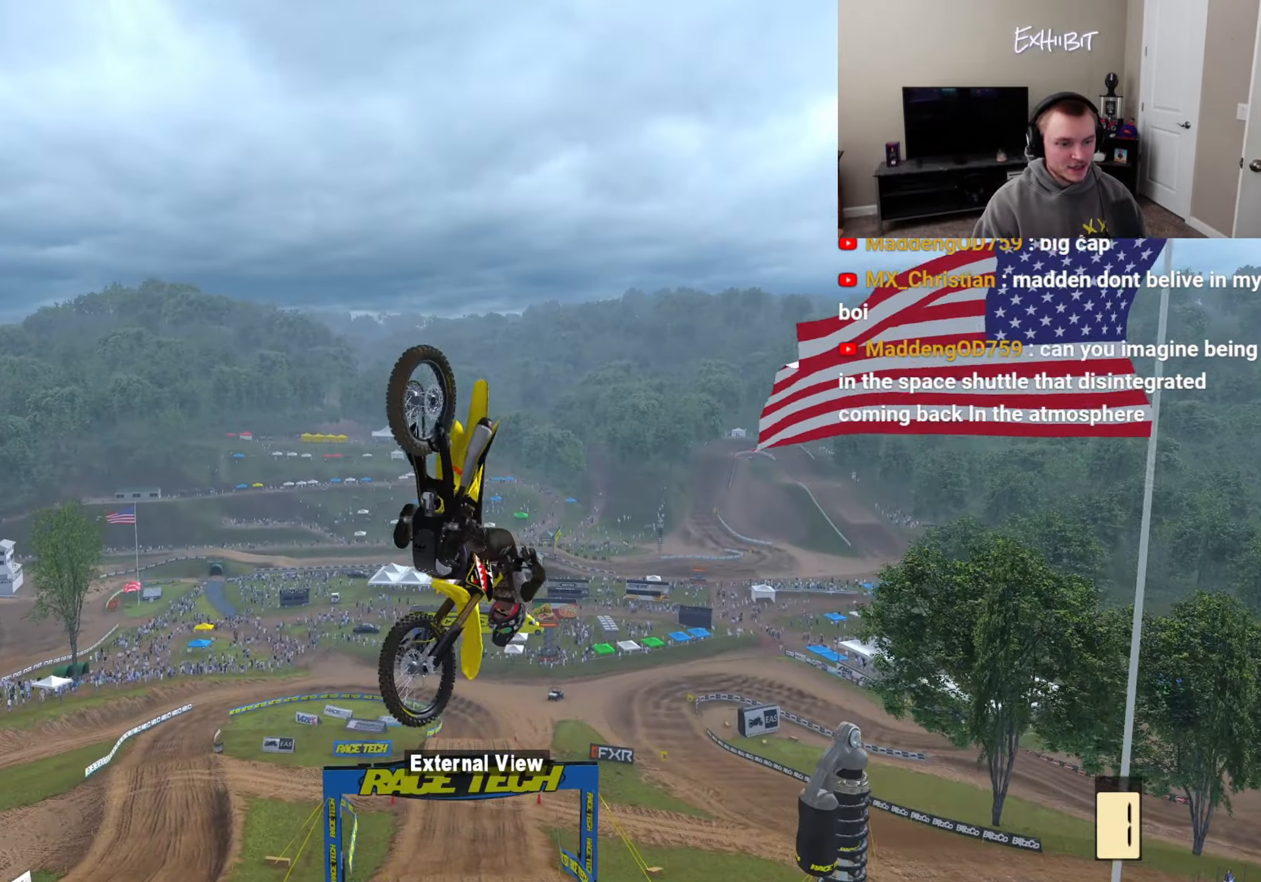
{"buttons": ["L2"], "left_stick": "center", "right_stick": "up-left", "events": [[17, "right_stick", "up-left"], [333, "L2", "down"], [350, "left_stick", "center"]]}
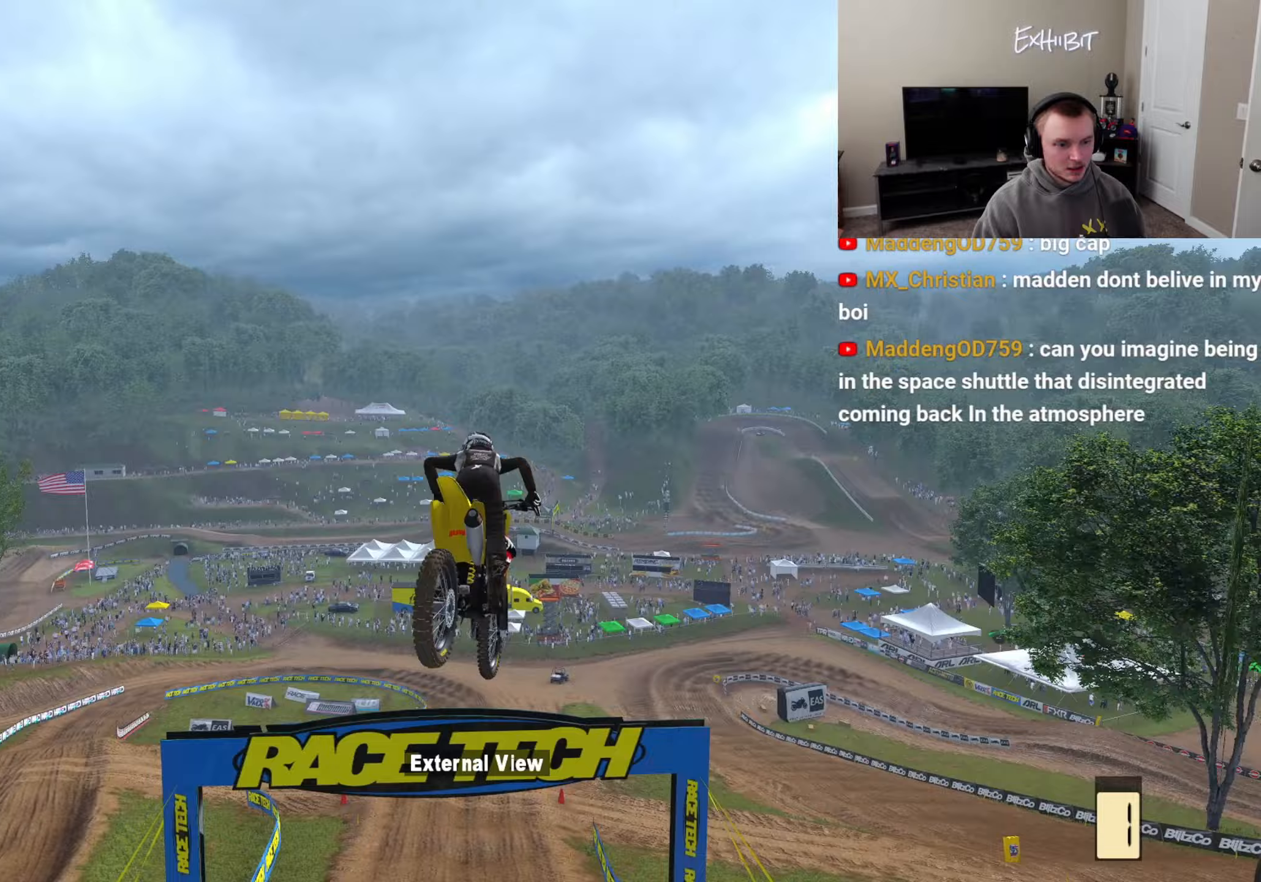
{"buttons": ["R2"], "left_stick": "center", "right_stick": "up", "events": [[33, "L2", "up"], [167, "L2", "down"], [250, "R2", "down"], [250, "right_stick", "up"], [317, "L2", "up"]]}
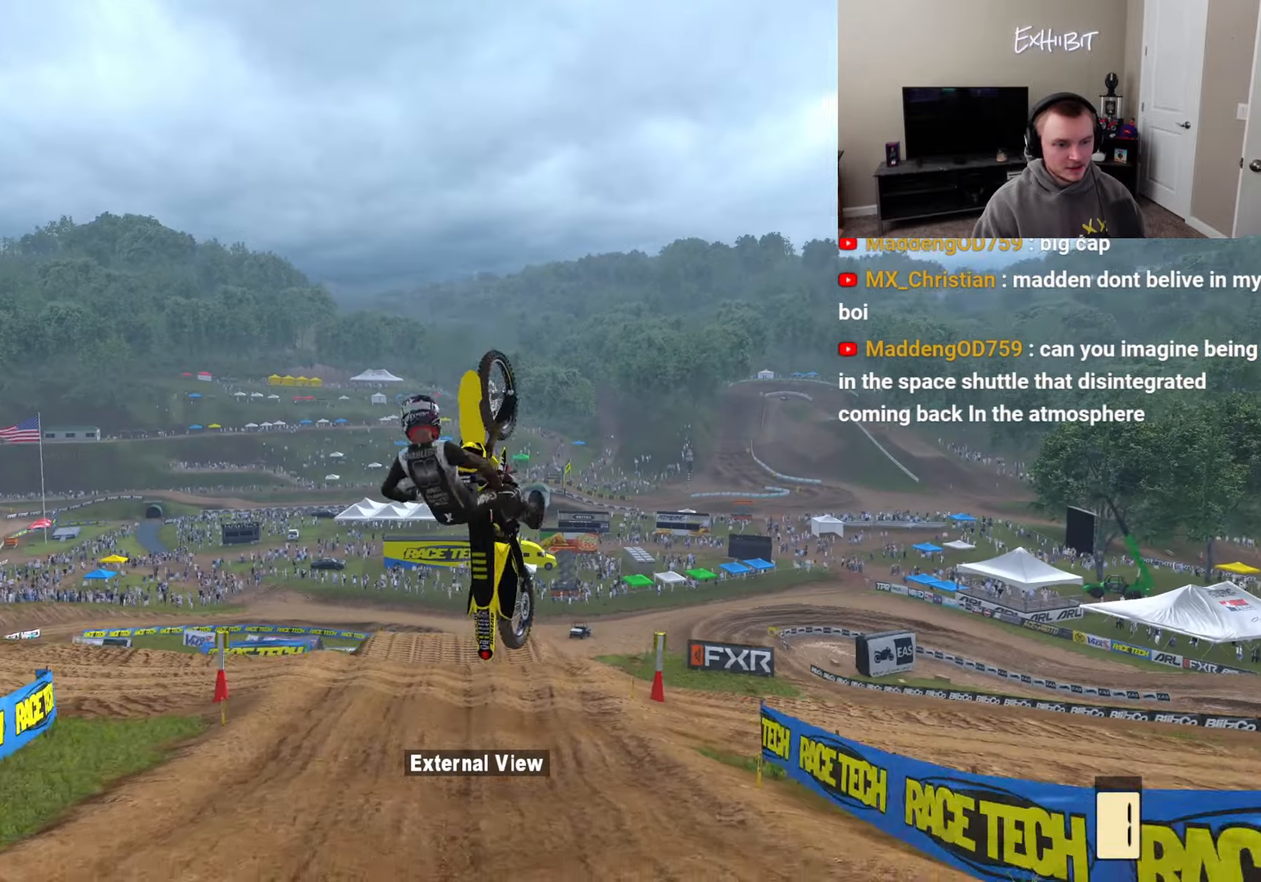
{"buttons": [], "left_stick": "center", "right_stick": "center", "events": [[267, "R2", "up"], [350, "right_stick", "center"], [367, "R1", "down"], [483, "R1", "up"]]}
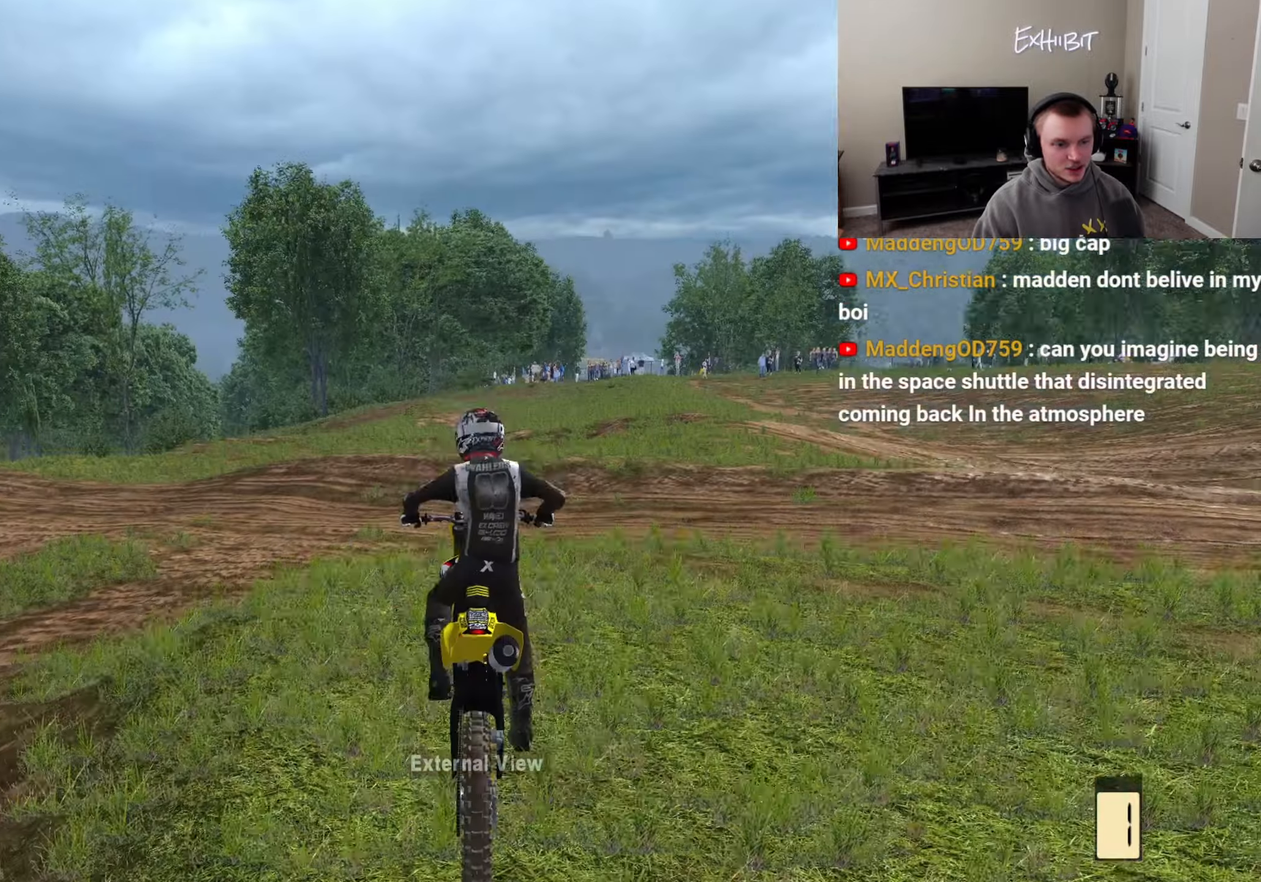
{"buttons": ["R2"], "left_stick": "right", "right_stick": "center", "events": [[233, "R2", "down"], [433, "left_stick", "right"]]}
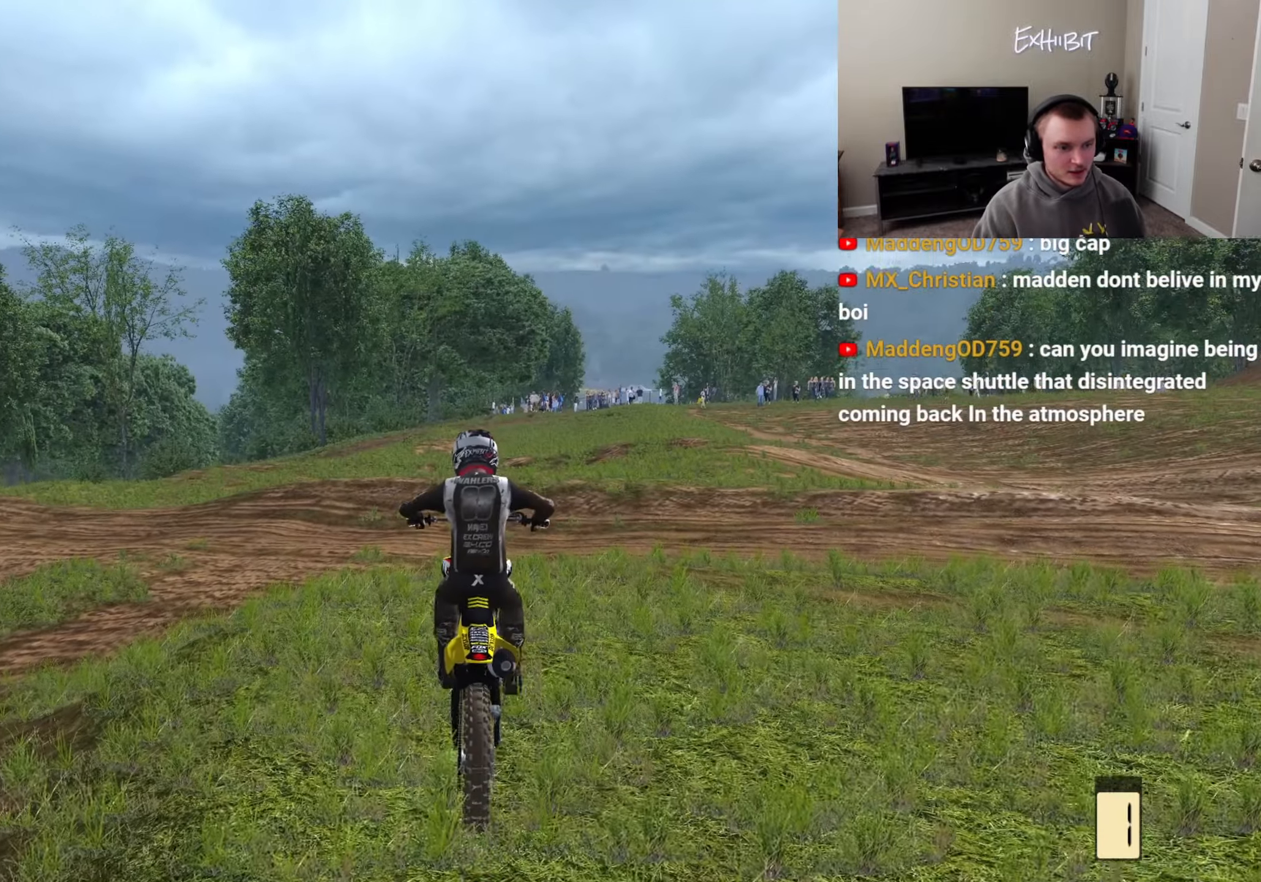
{"buttons": ["R2"], "left_stick": "center", "right_stick": "center", "events": [[83, "L3", "down"], [83, "left_stick", "center"], [183, "L3", "up"], [250, "L3", "down"], [350, "L3", "up"], [383, "R2", "up"], [433, "R2", "down"]]}
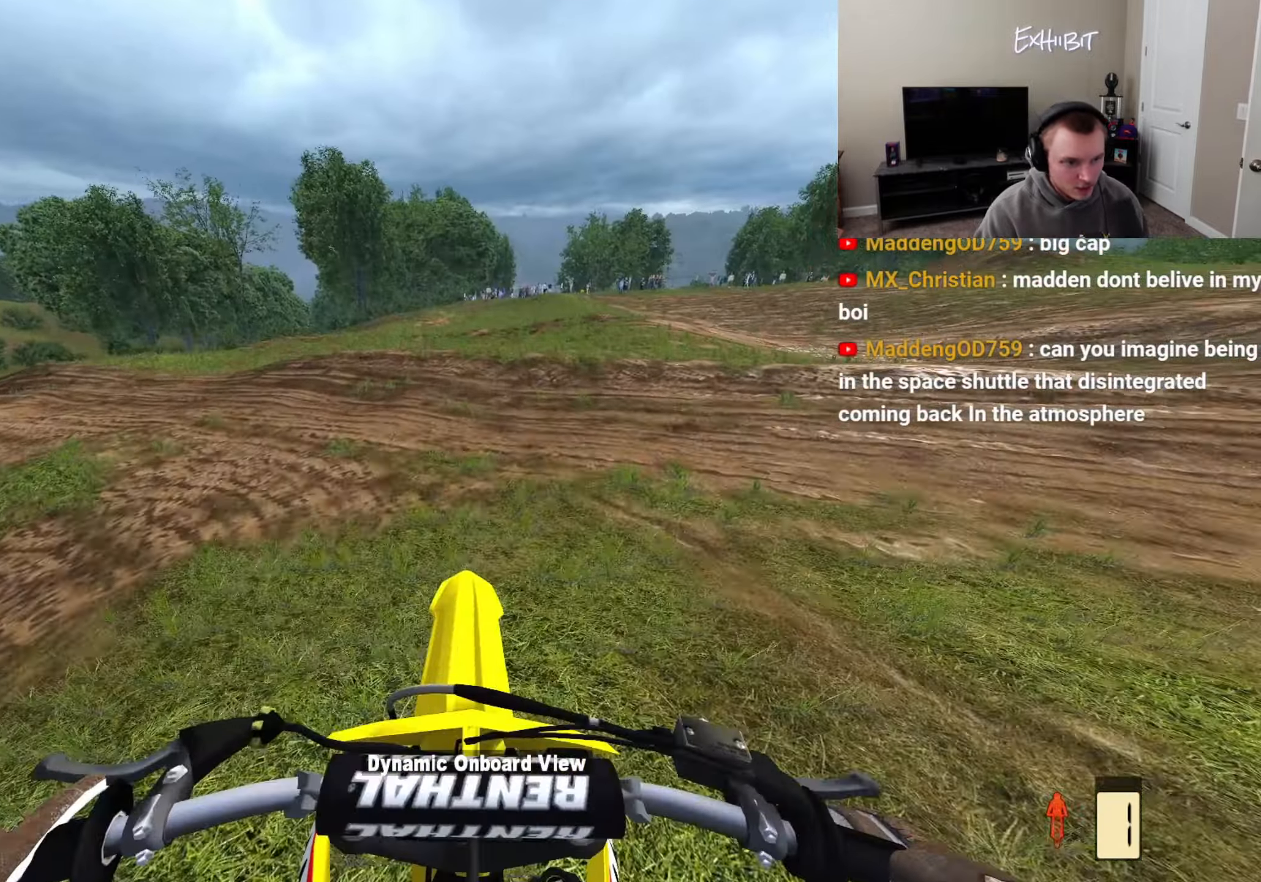
{"buttons": ["R2"], "left_stick": "center", "right_stick": "up", "events": [[200, "R2", "up"], [333, "R2", "down"], [467, "right_stick", "up"]]}
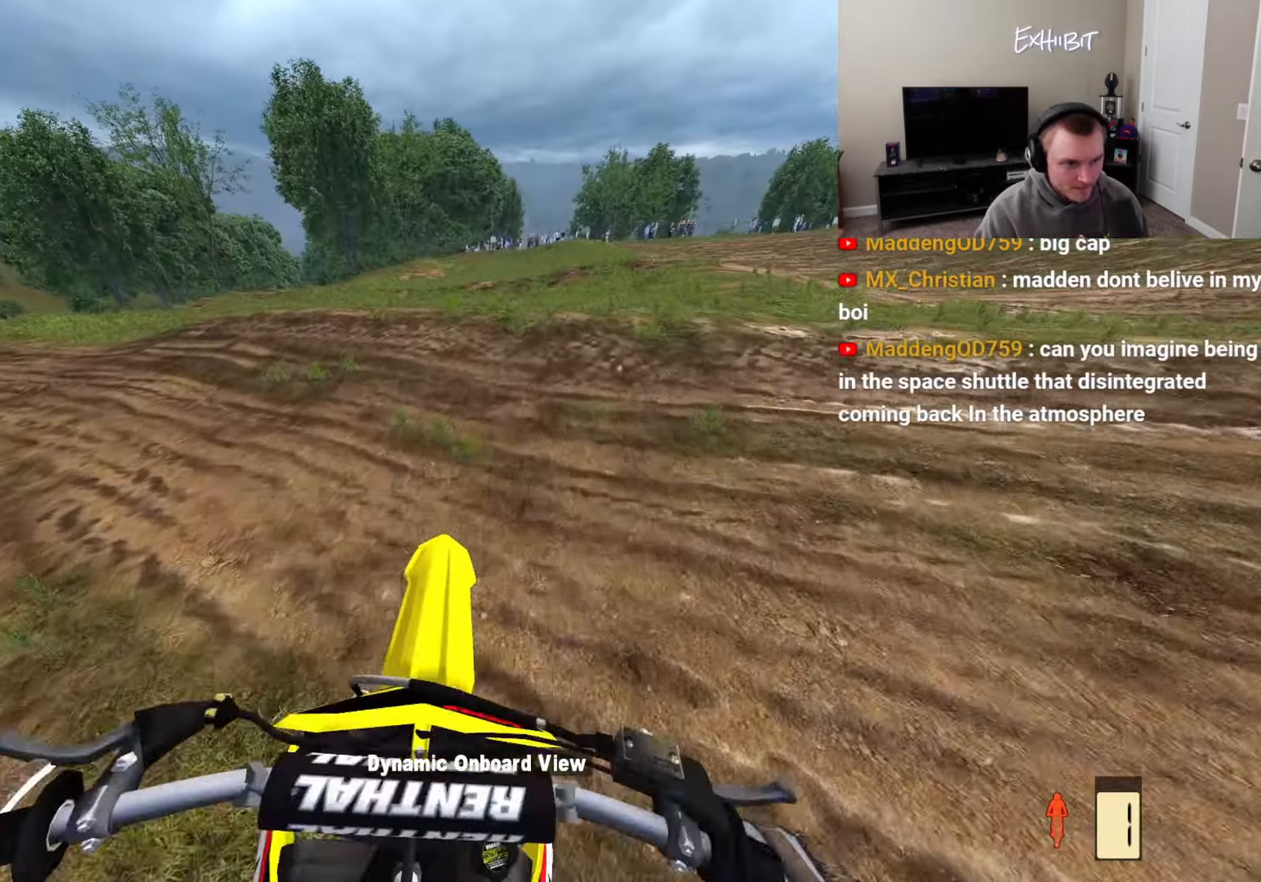
{"buttons": [], "left_stick": "center", "right_stick": "center", "events": [[433, "R2", "up"], [450, "right_stick", "center"]]}
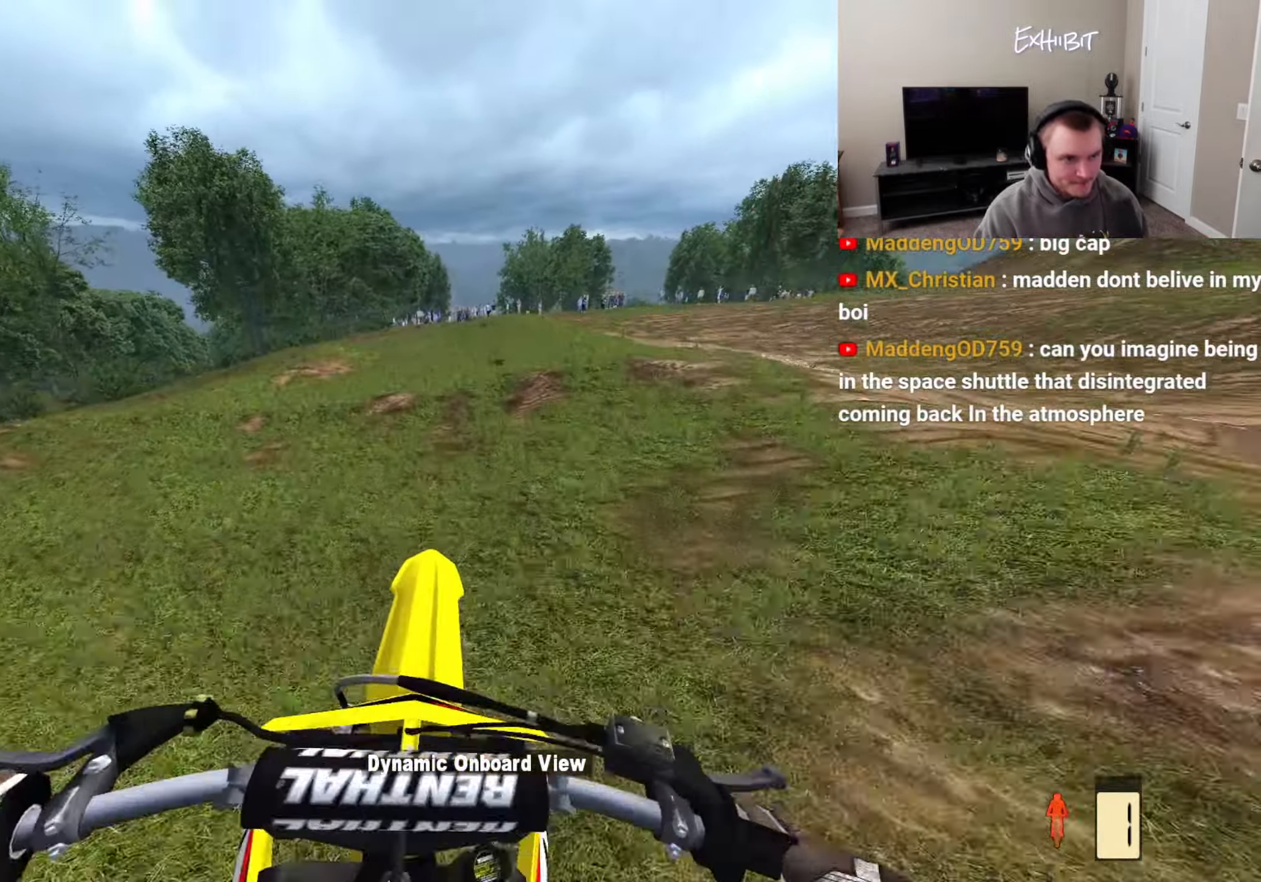
{"buttons": [], "left_stick": "center", "right_stick": "center", "events": [[117, "R2", "down"], [200, "right_stick", "up"], [317, "R2", "up"], [400, "right_stick", "center"]]}
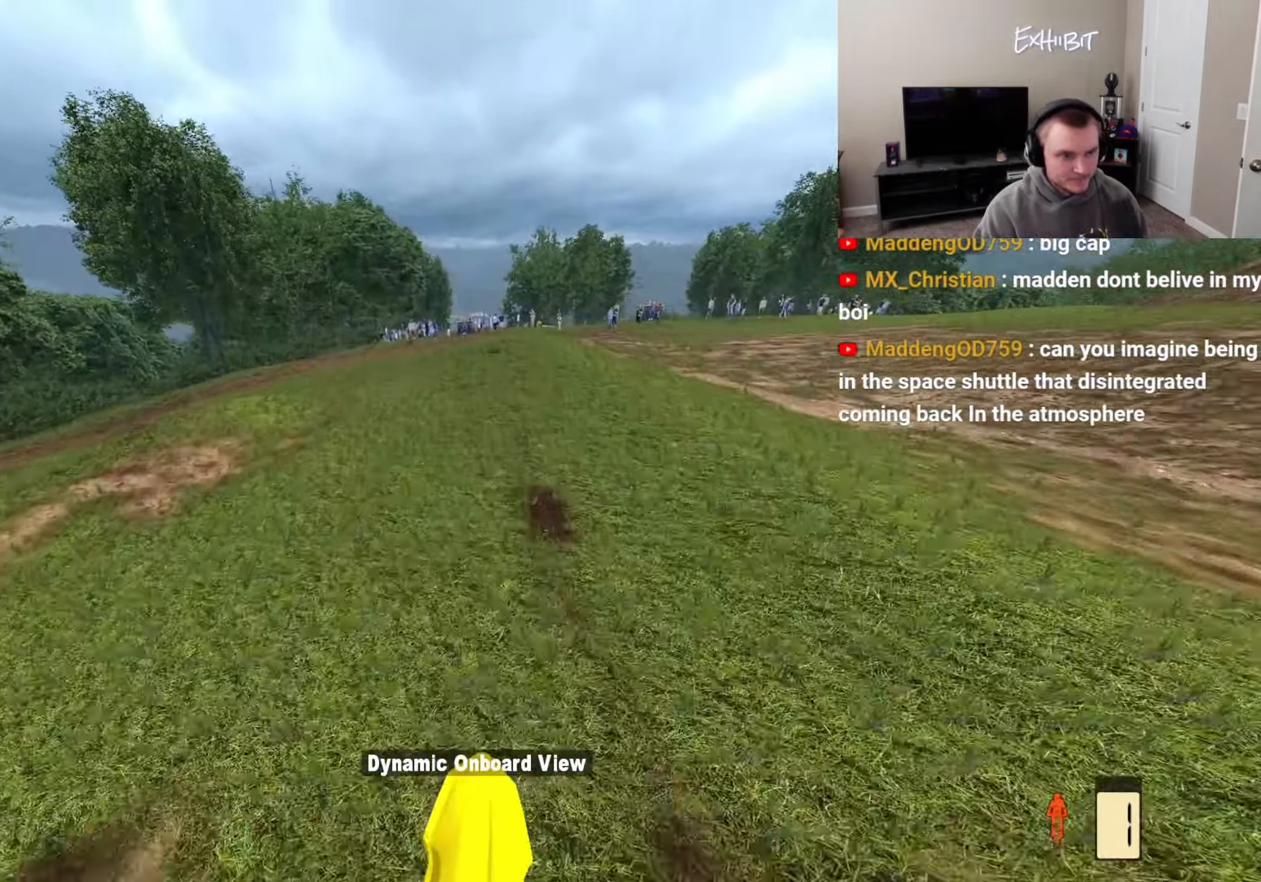
{"buttons": ["R2"], "left_stick": "center", "right_stick": "up", "events": [[17, "R2", "down"], [83, "R3", "down"], [150, "R2", "up"], [150, "R3", "up"], [300, "right_stick", "up"], [350, "R2", "down"]]}
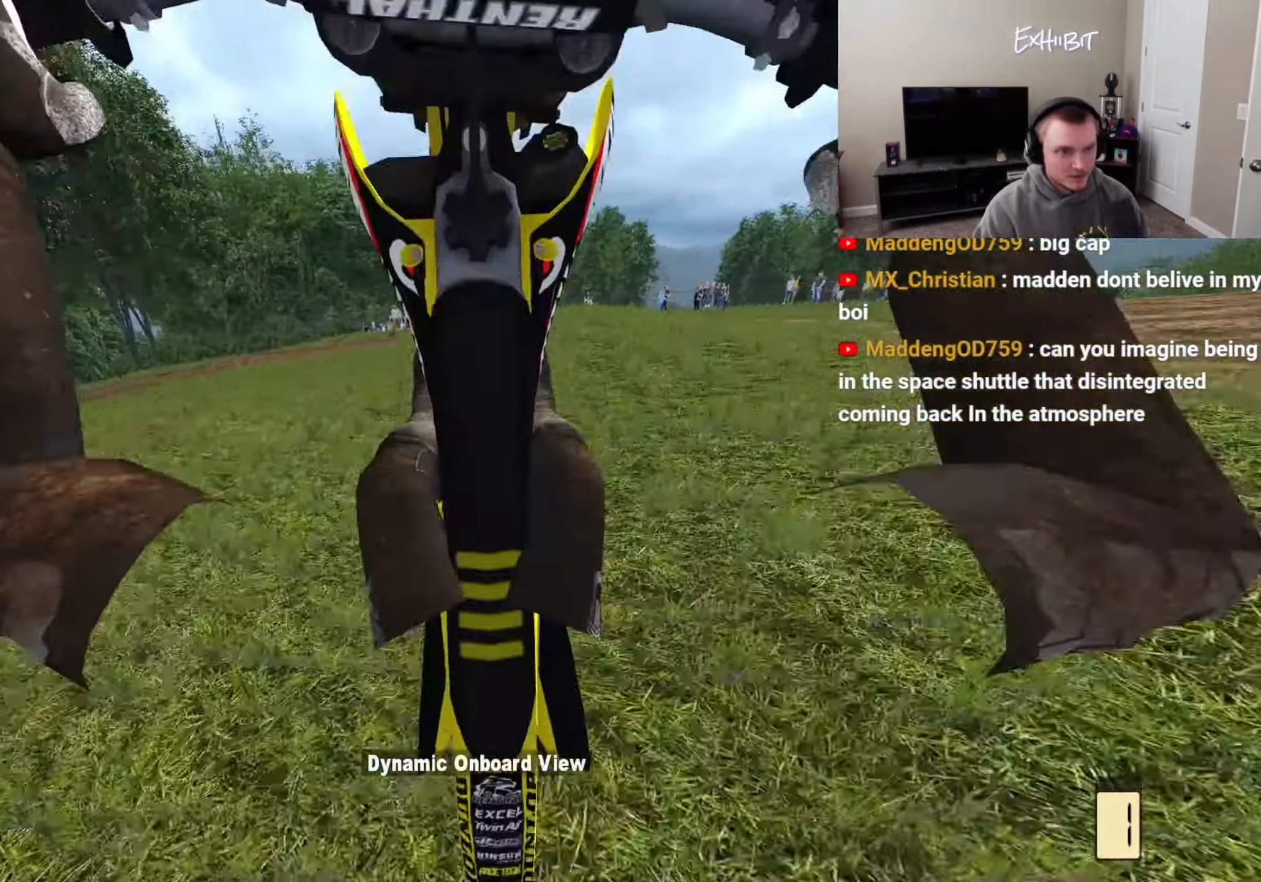
{"buttons": [], "left_stick": "center", "right_stick": "center", "events": [[67, "R2", "up"], [117, "right_stick", "center"], [383, "R1", "down"], [483, "R1", "up"]]}
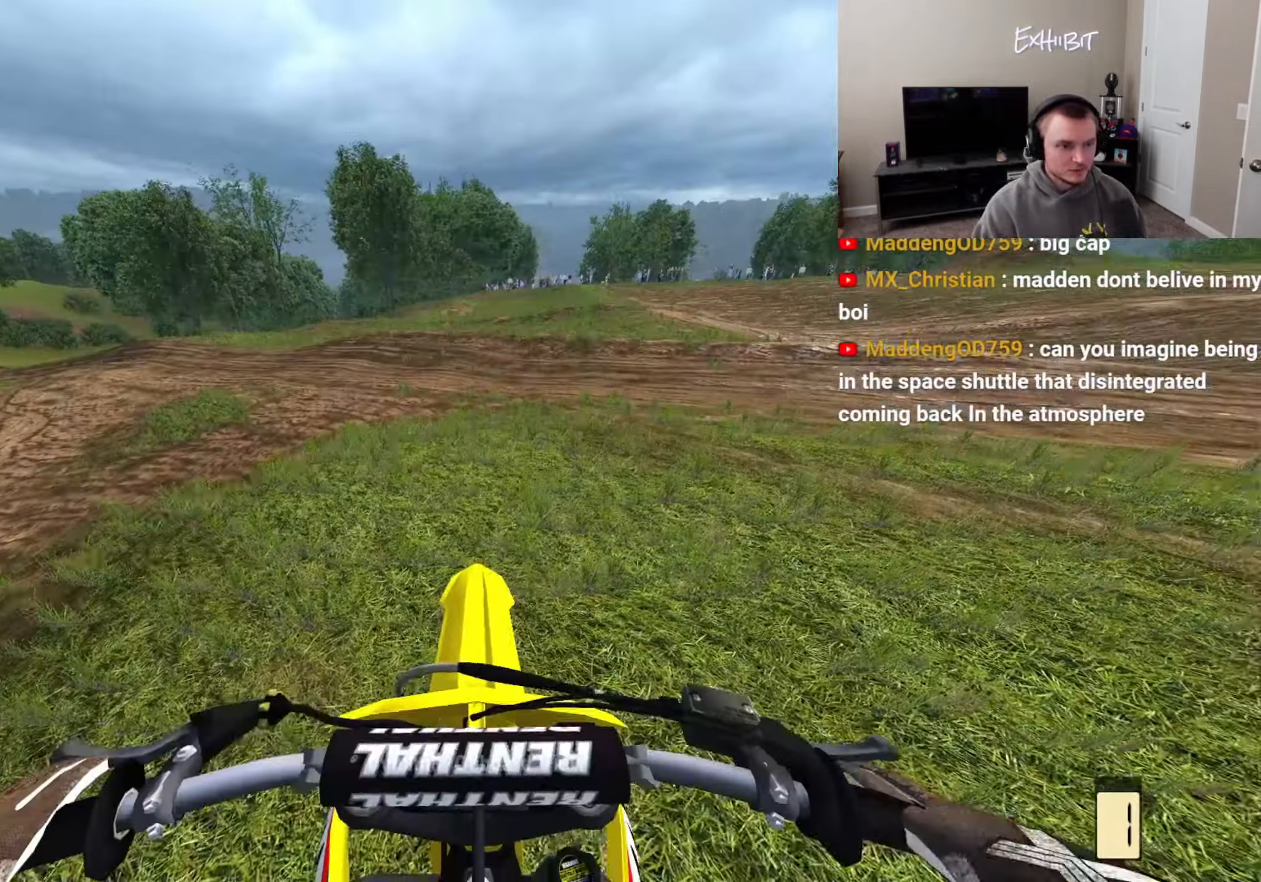
{"buttons": ["R2"], "left_stick": "center", "right_stick": "up", "events": [[450, "right_stick", "up"], [483, "R2", "down"]]}
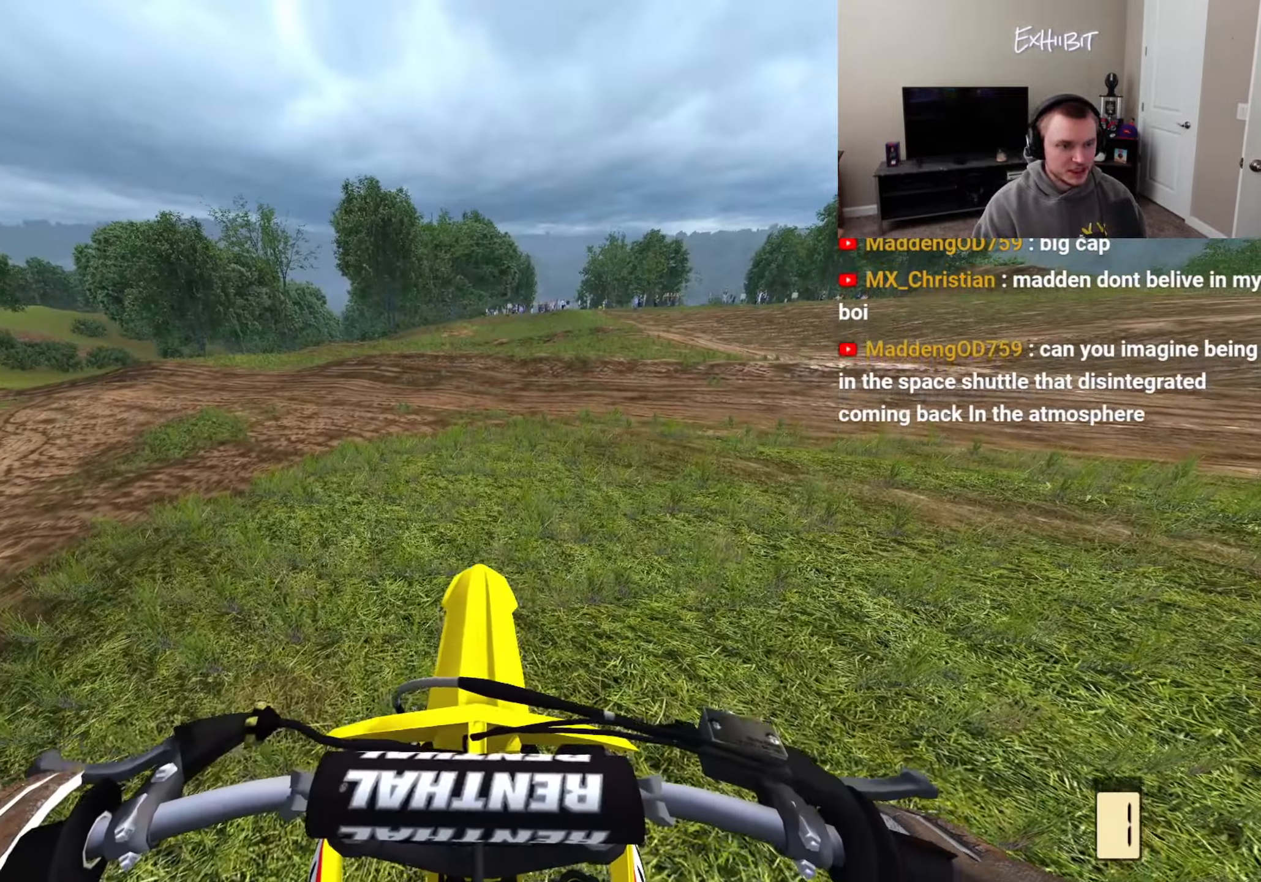
{"buttons": ["R2"], "left_stick": "center", "right_stick": "up-left", "events": [[150, "right_stick", "up-left"]]}
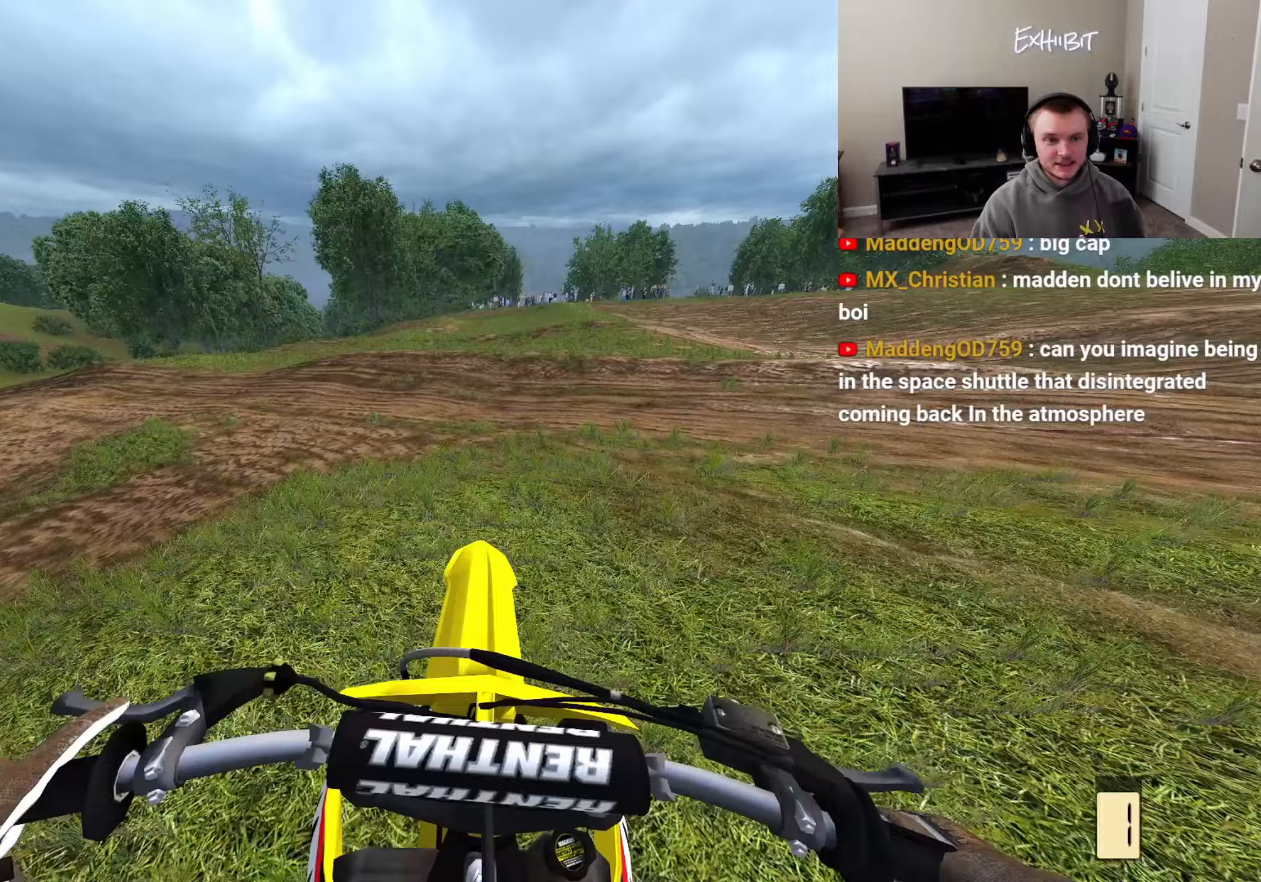
{"buttons": ["R2"], "left_stick": "center", "right_stick": "center", "events": [[267, "R2", "up"], [367, "right_stick", "center"], [450, "R2", "down"]]}
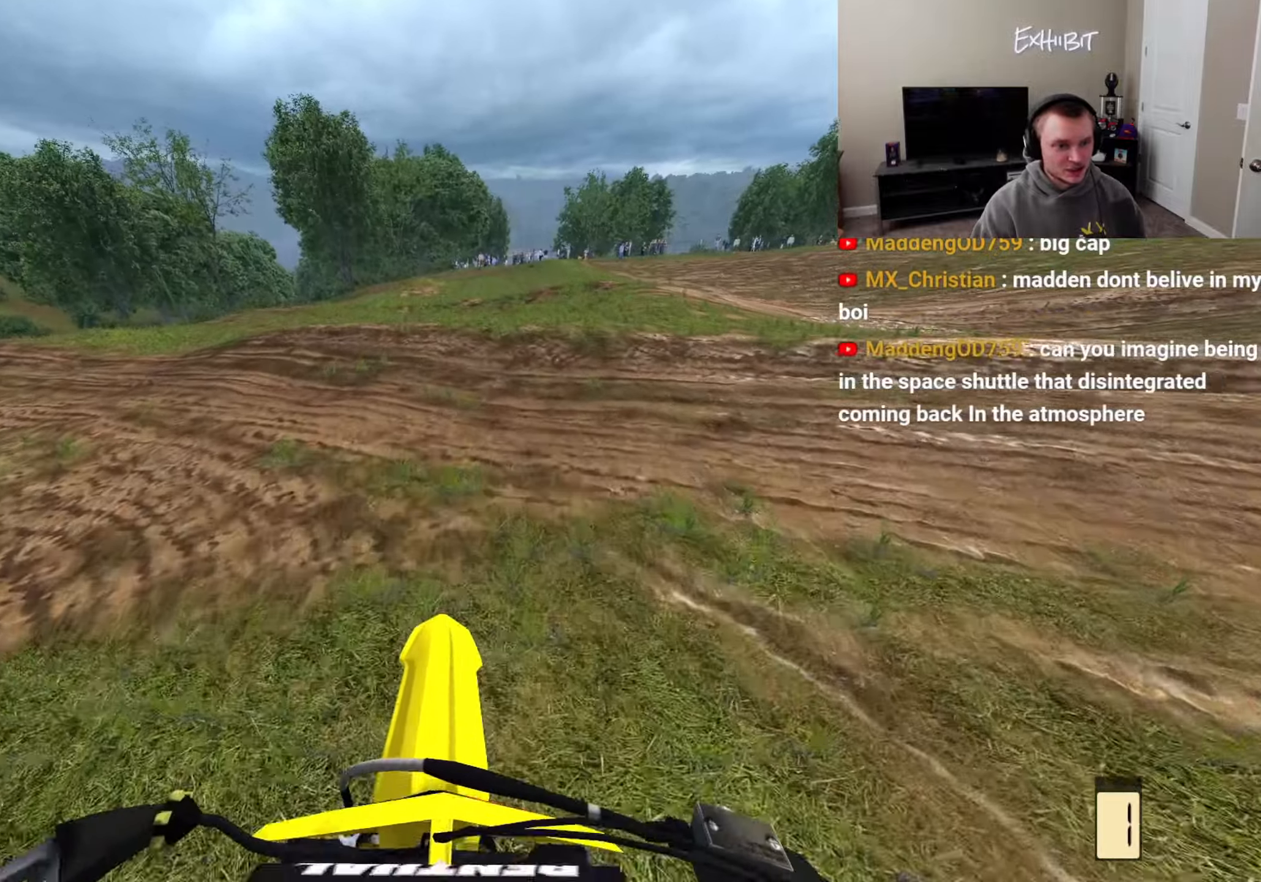
{"buttons": ["R2"], "left_stick": "center", "right_stick": "up-left", "events": [[417, "right_stick", "up-left"]]}
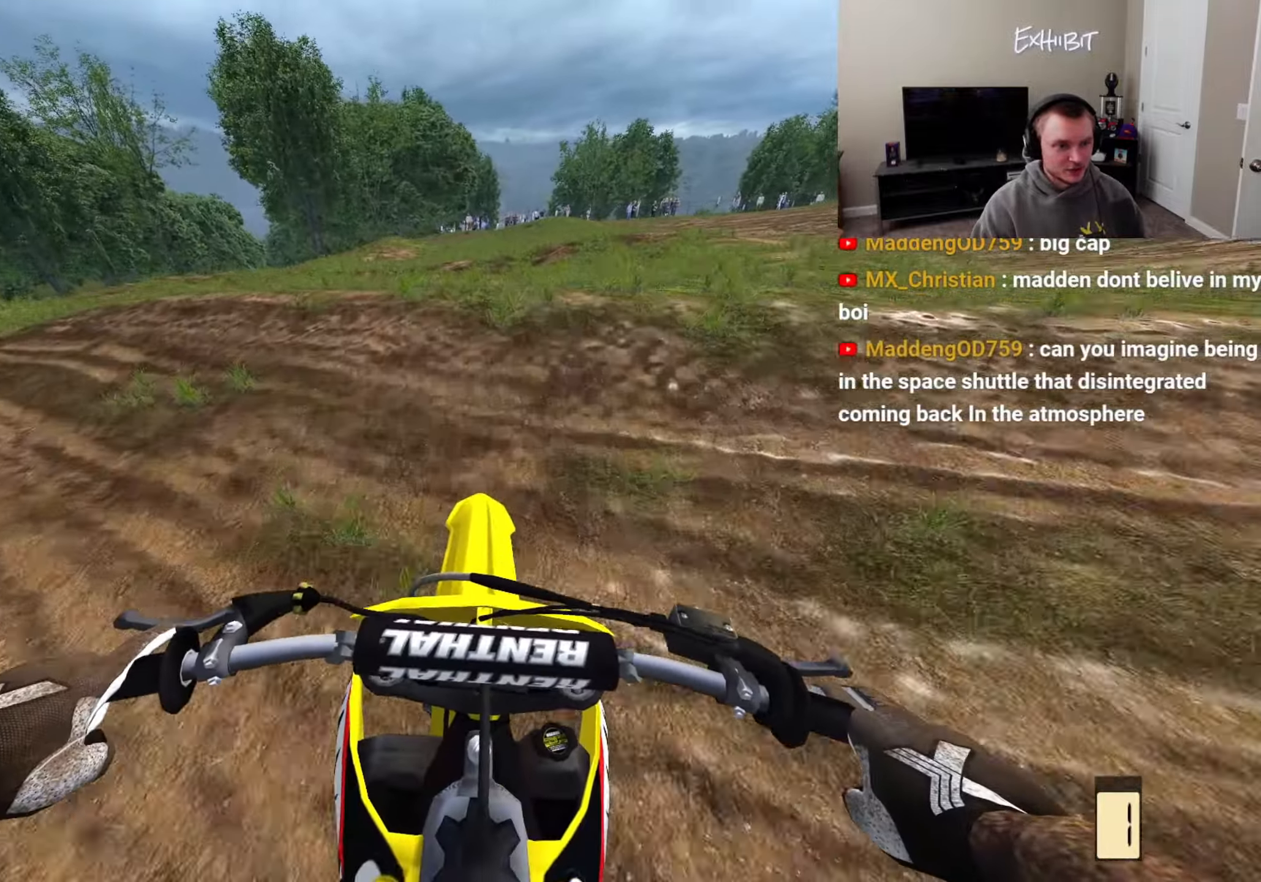
{"buttons": [], "left_stick": "center", "right_stick": "center", "events": [[183, "R2", "up"], [317, "R2", "down"], [433, "R2", "up"], [500, "right_stick", "center"]]}
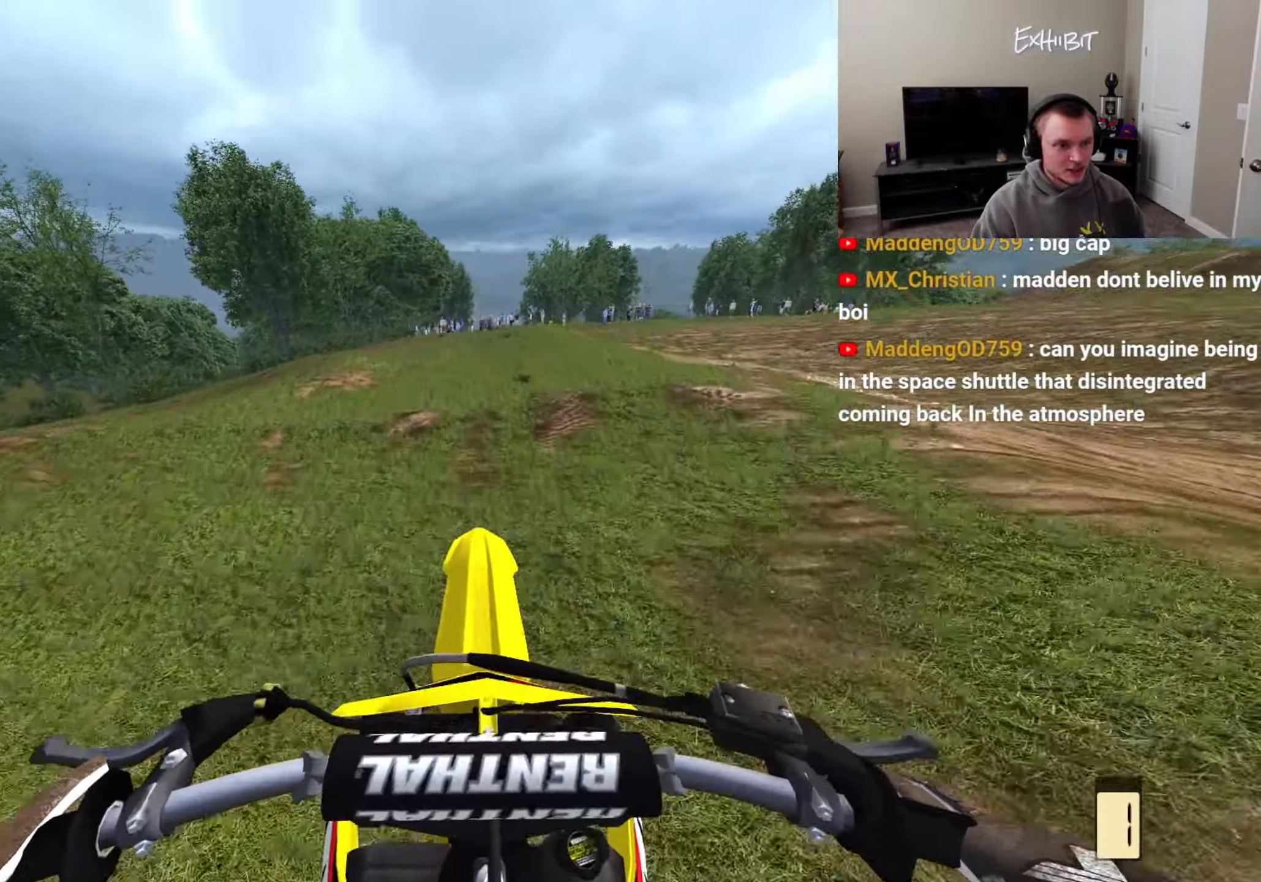
{"buttons": [], "left_stick": "center", "right_stick": "center", "events": [[50, "left_stick", "left"], [200, "left_stick", "center"]]}
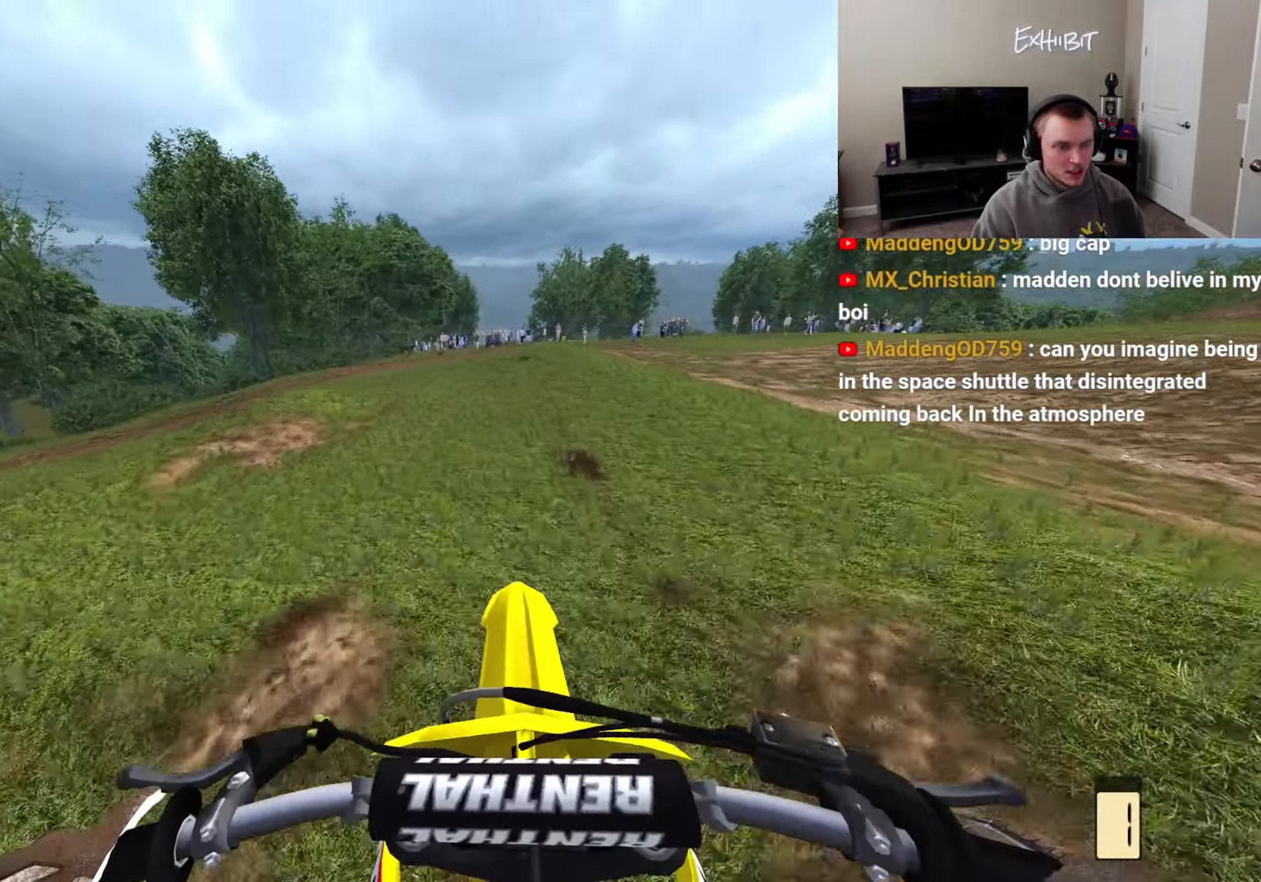
{"buttons": ["R2"], "left_stick": "center", "right_stick": "up", "events": [[150, "R2", "down"], [250, "right_stick", "up"]]}
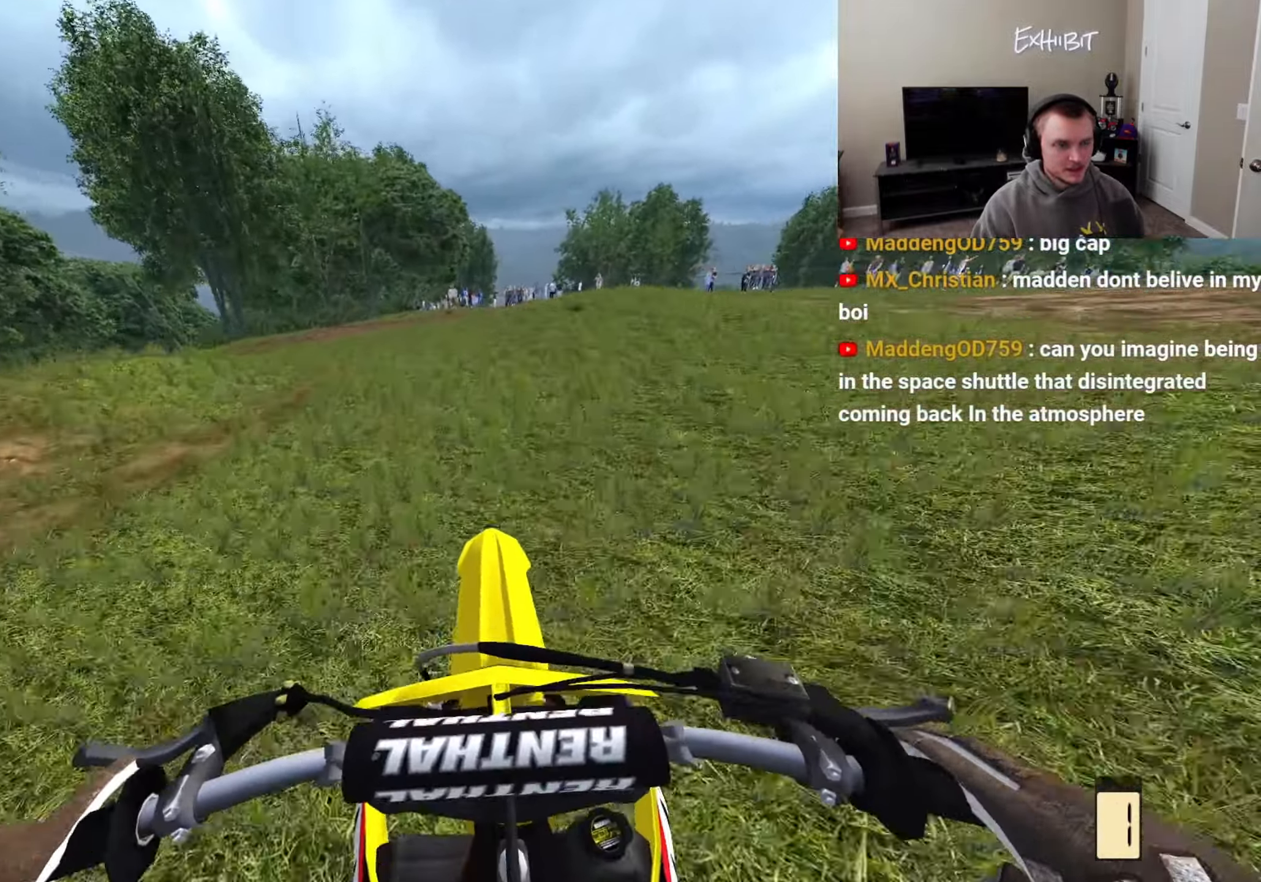
{"buttons": ["R2"], "left_stick": "center", "right_stick": "up", "events": [[100, "left_stick", "right"], [233, "left_stick", "center"]]}
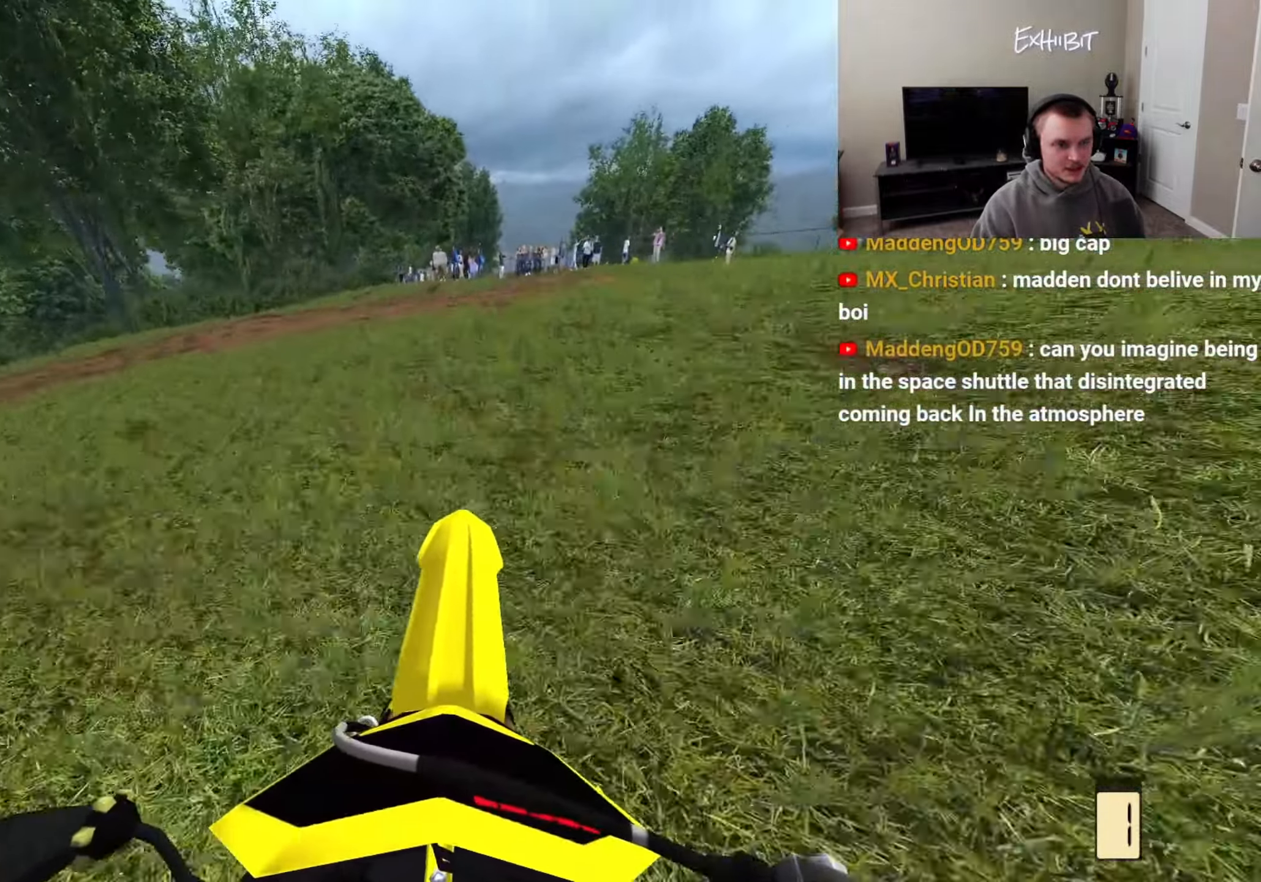
{"buttons": [], "left_stick": "center", "right_stick": "up", "events": [[483, "R2", "up"]]}
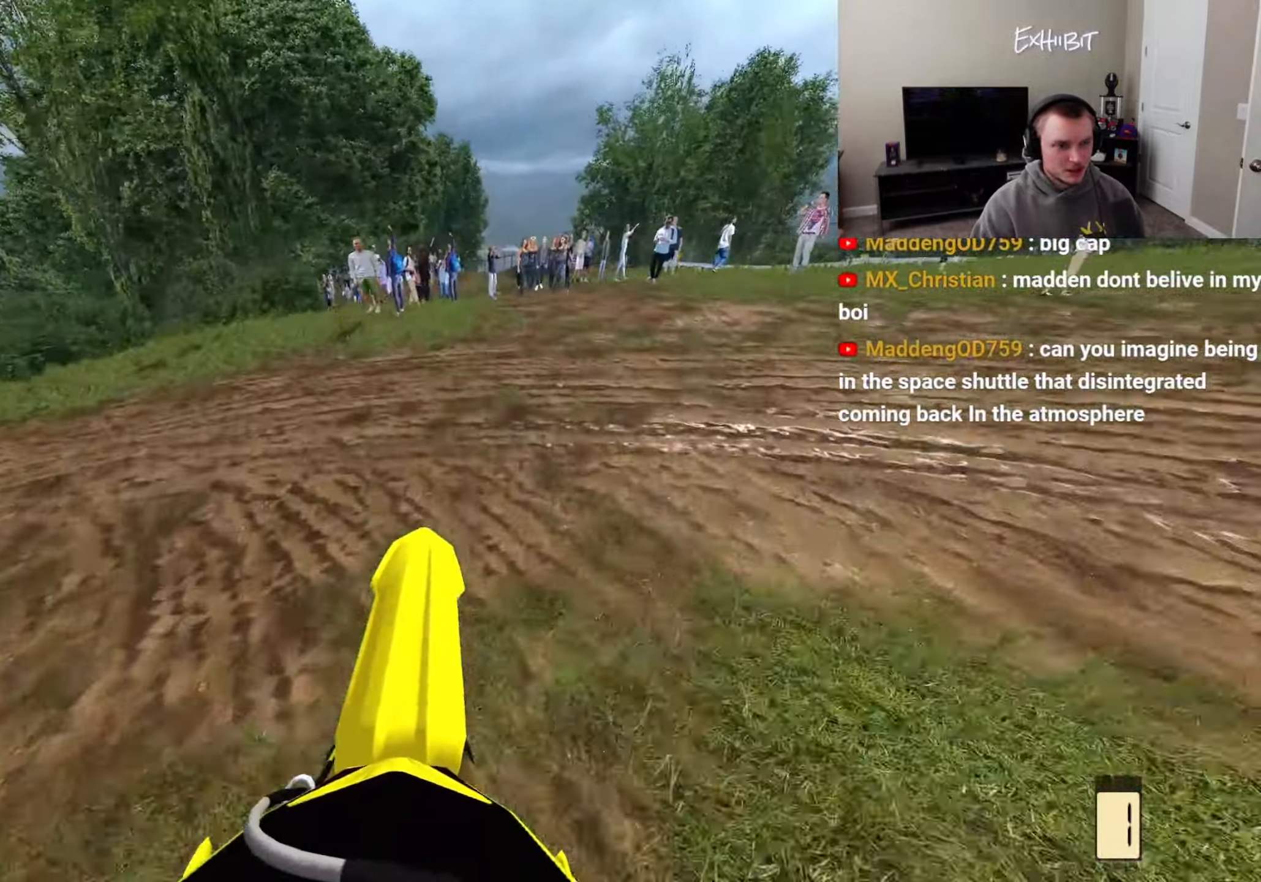
{"buttons": ["R2"], "left_stick": "center", "right_stick": "up", "events": [[267, "R2", "down"]]}